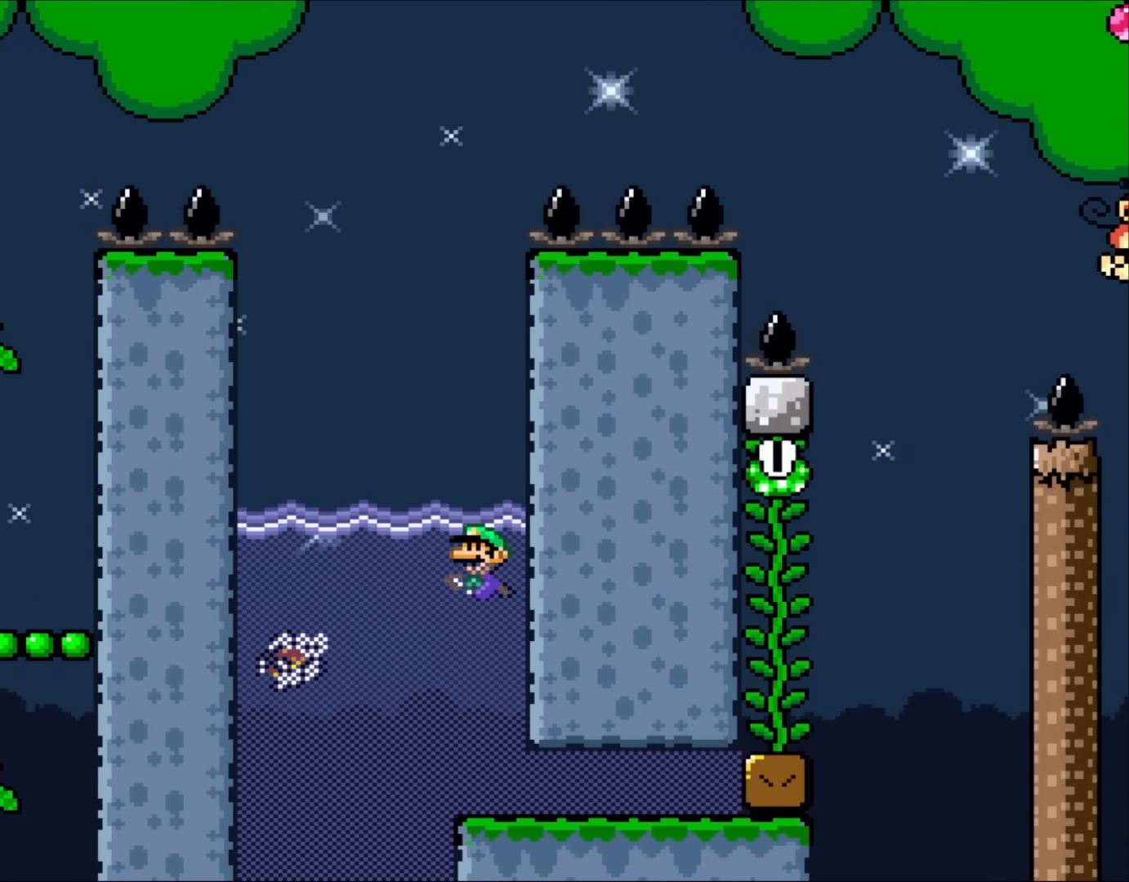
Gameplay with a controller (Nintendo layout); each line is a JSON object with the inputs held at the frame after it (dt_ms = milliseconds from this image to that frame). "events" lists button and stick changes between this image and that frame as [ms after this image, input, new state], when the widget could be followed in between. Not read: L3 R3.
{"dt_ms": 500, "buttons": [], "events": [[183, "B", "down"], [317, "B", "up"]]}
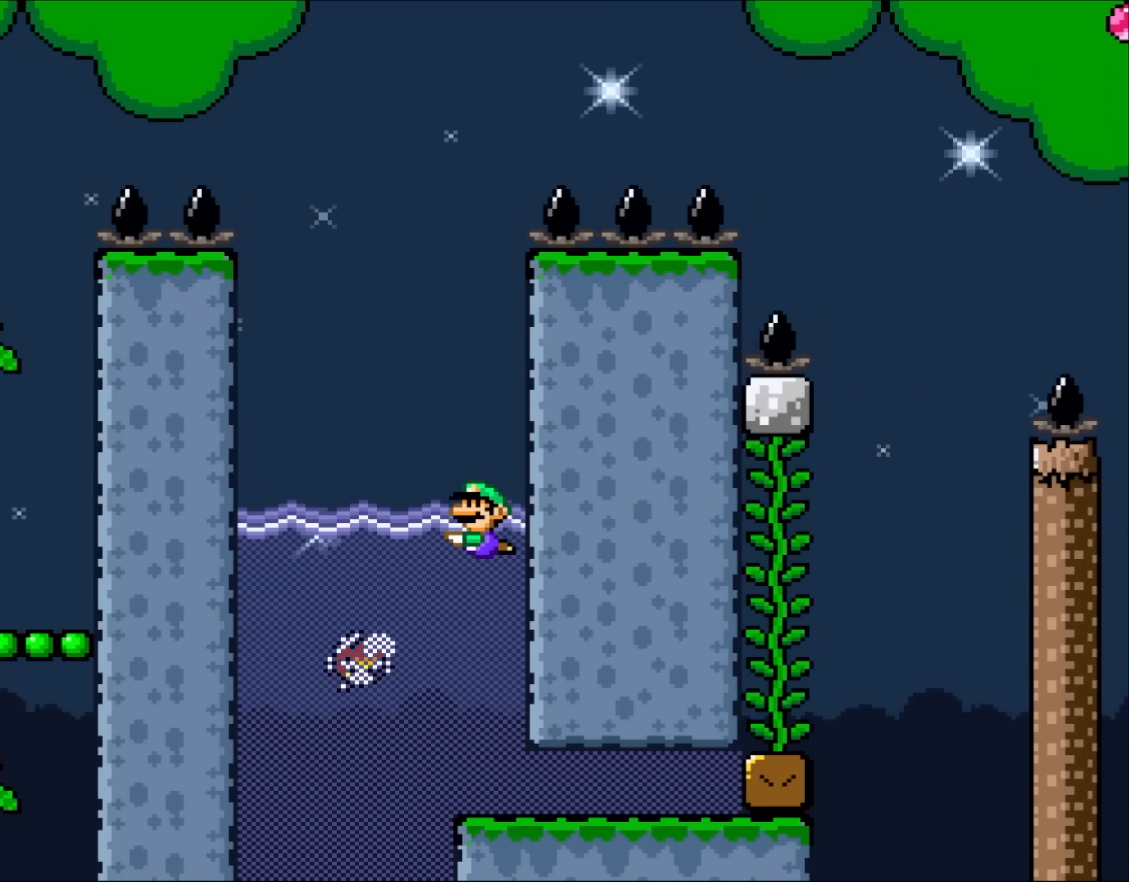
{"dt_ms": 1000, "buttons": []}
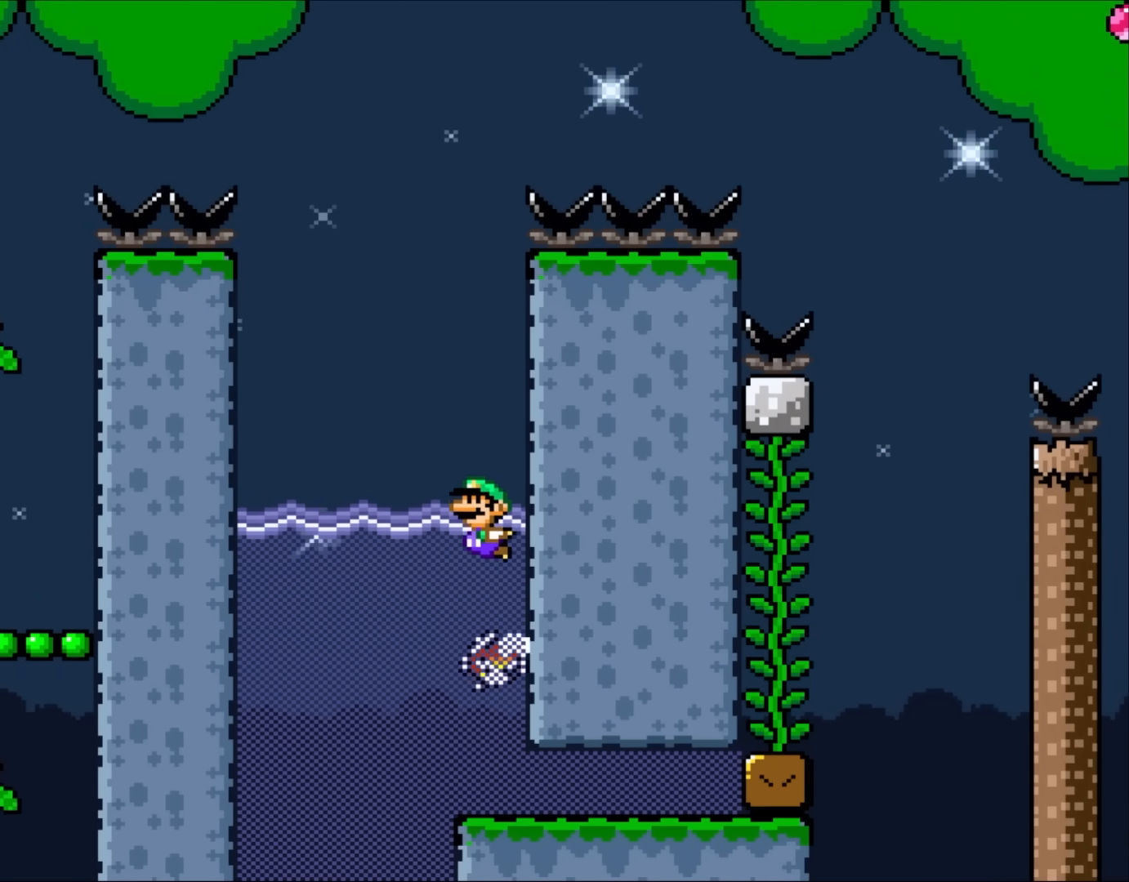
{"dt_ms": 500, "buttons": ["B"], "events": [[17, "B", "down"], [167, "B", "up"], [450, "B", "down"]]}
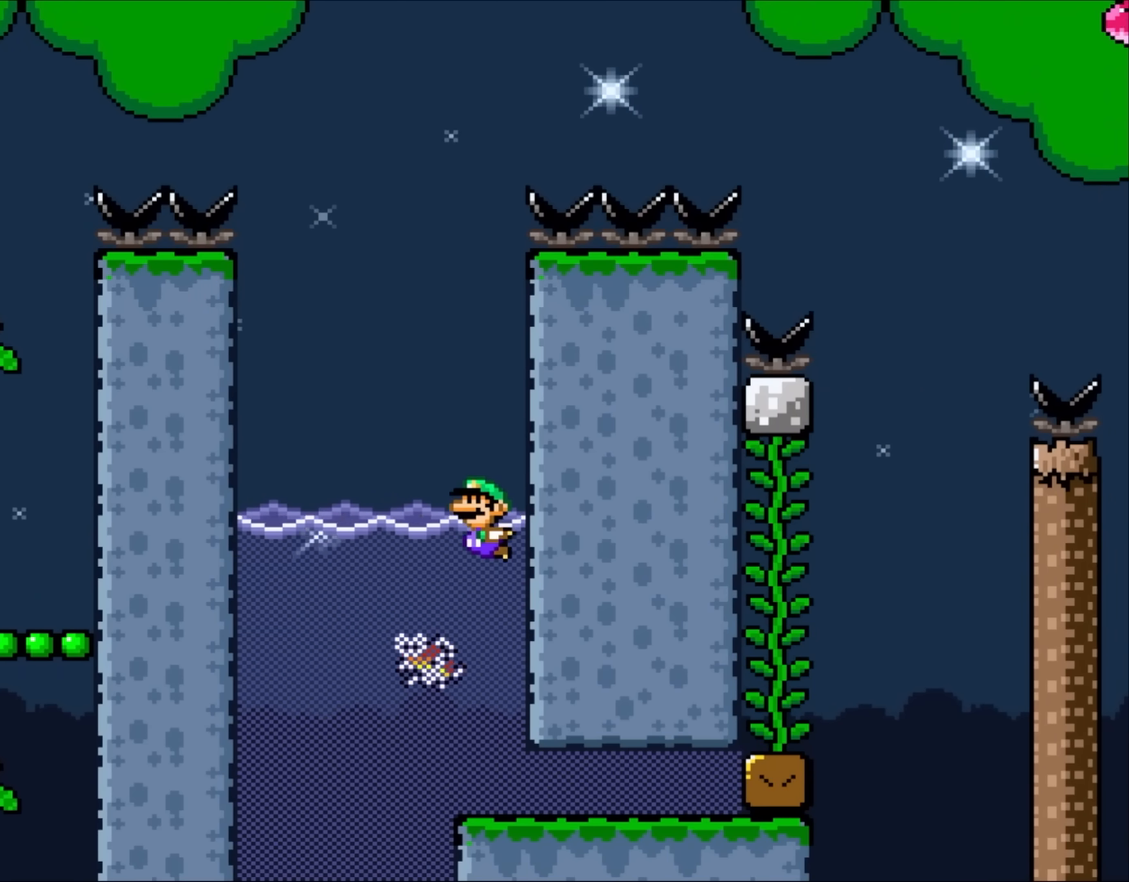
{"dt_ms": 500, "buttons": ["B"], "events": [[83, "B", "up"], [450, "B", "down"]]}
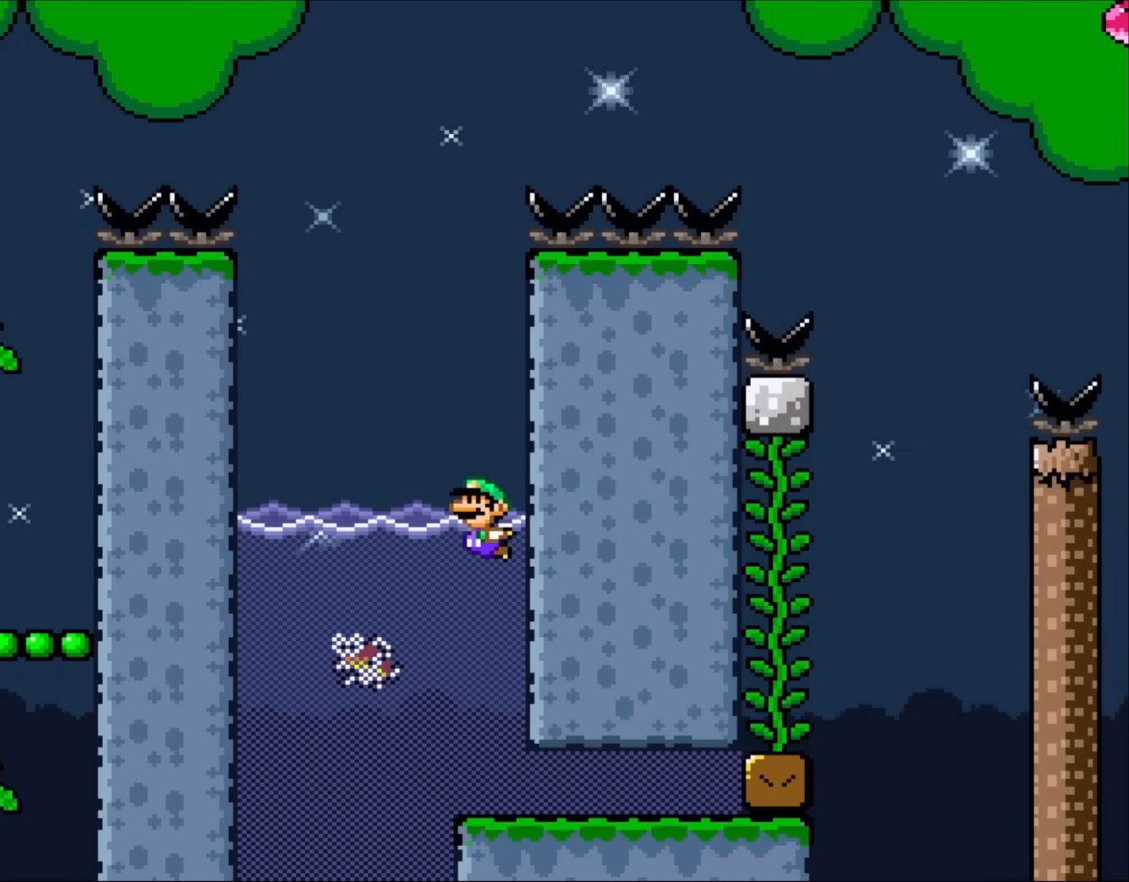
{"dt_ms": 500, "buttons": ["B"], "events": [[83, "B", "up"], [483, "B", "down"]]}